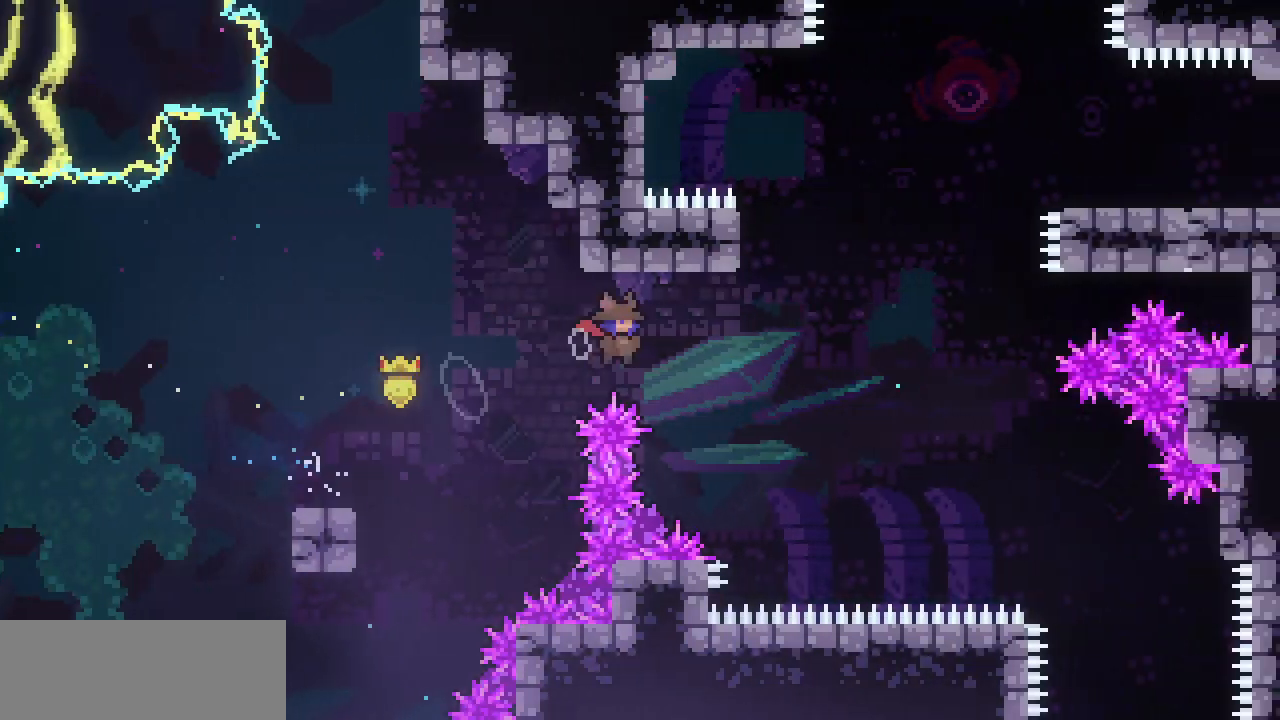
Gameplay with keyboard; each line is a JSON object with the keys held at the frame after it. "events" lists presses ("down") and releases ("up") of "c", "d", "down", "escape", "left", "return", "right", "shift", "up", "x" and "z" between this image and that frame as [ms after this image, input, new state], when the widget could be followed in between. No other keys are recorded. Mouse input is not recorded.
{"keys": ["up"], "events": [[233, "up", "down"], [233, "z", "up"], [283, "c", "down"], [283, "right", "up"], [417, "c", "up"]]}
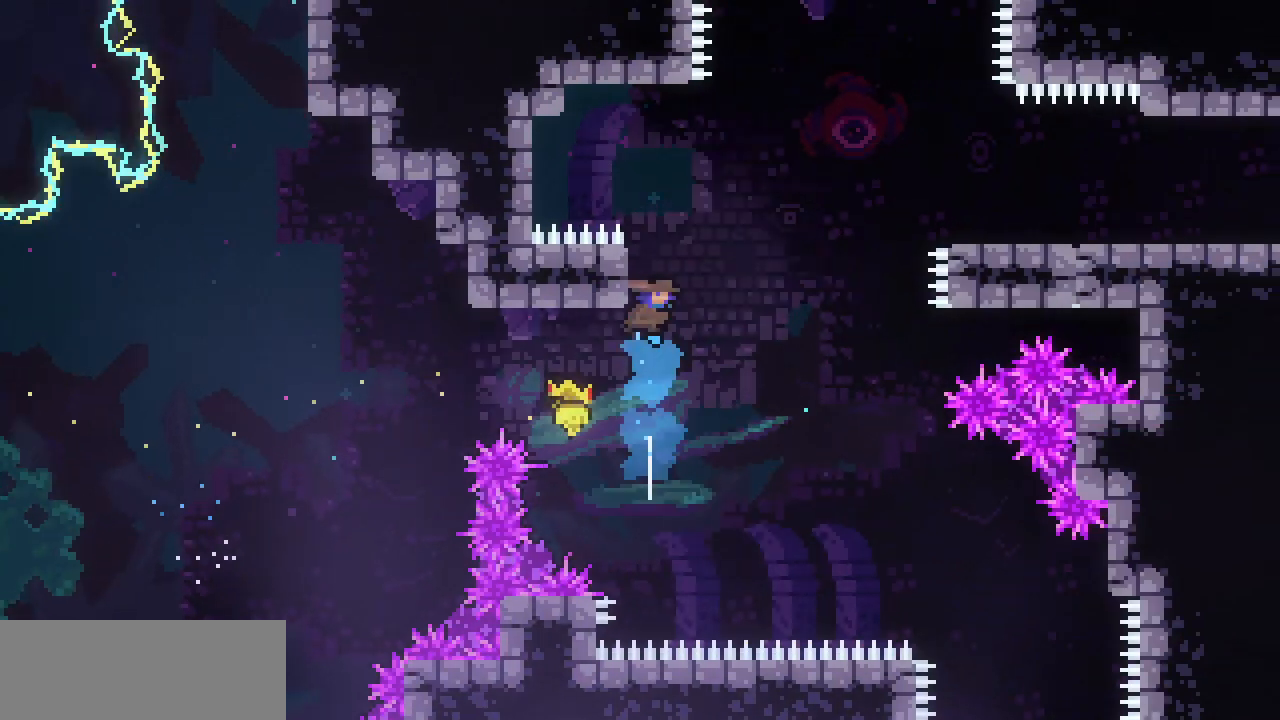
{"keys": ["right", "z"], "events": [[17, "right", "down"], [17, "z", "down"], [67, "up", "up"]]}
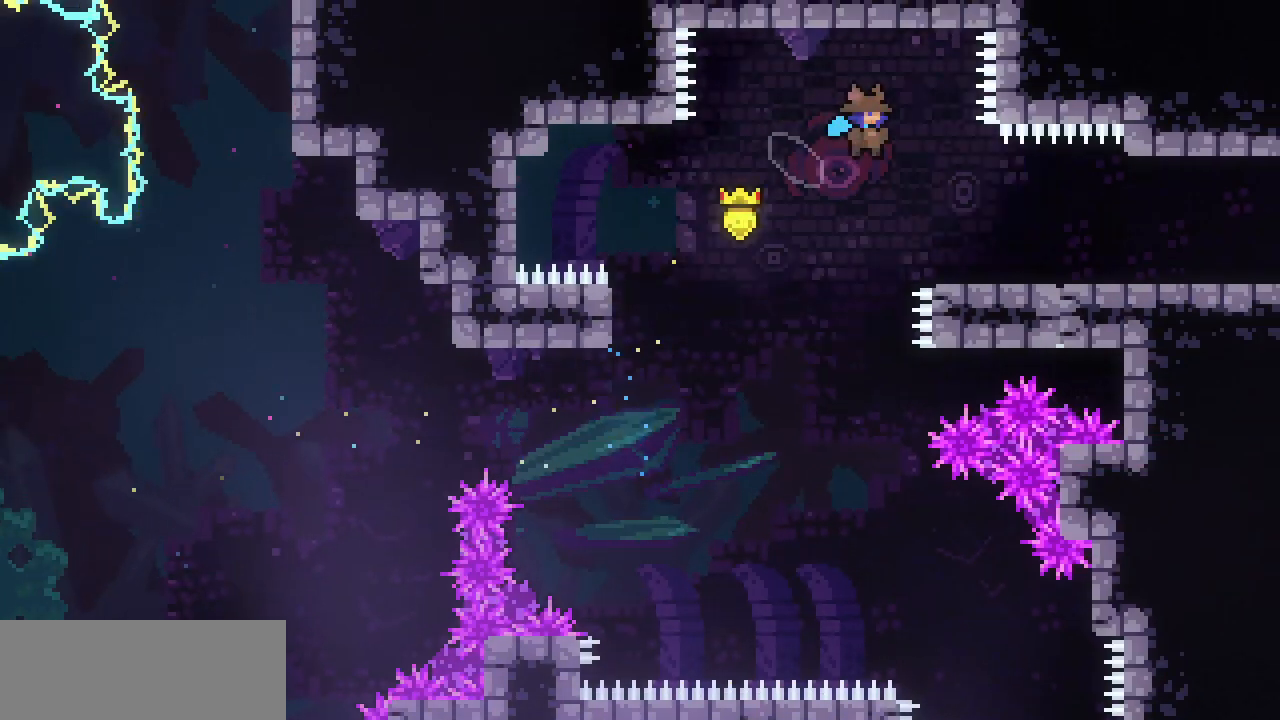
{"keys": ["right"], "events": [[217, "z", "up"], [317, "down", "down"], [350, "c", "down"], [400, "z", "down"], [450, "c", "up"], [450, "down", "up"], [450, "z", "up"]]}
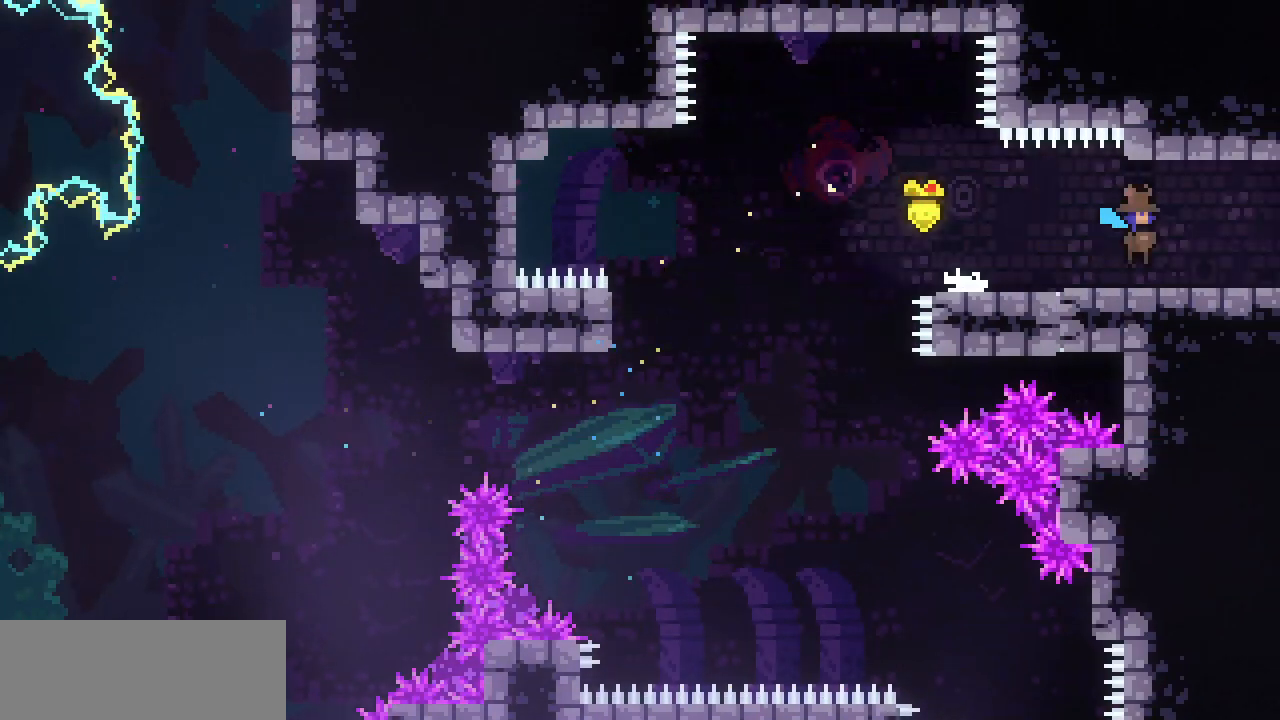
{"keys": [], "events": [[367, "right", "up"]]}
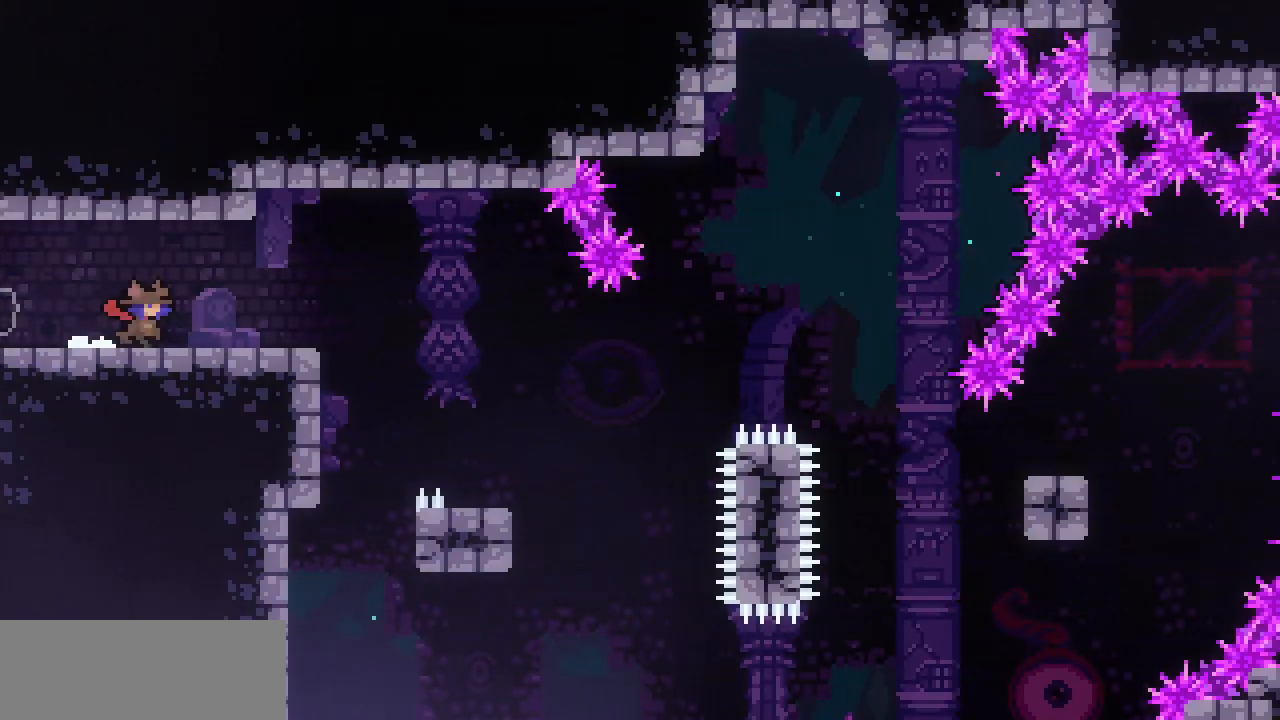
{"keys": ["right"], "events": [[483, "right", "down"]]}
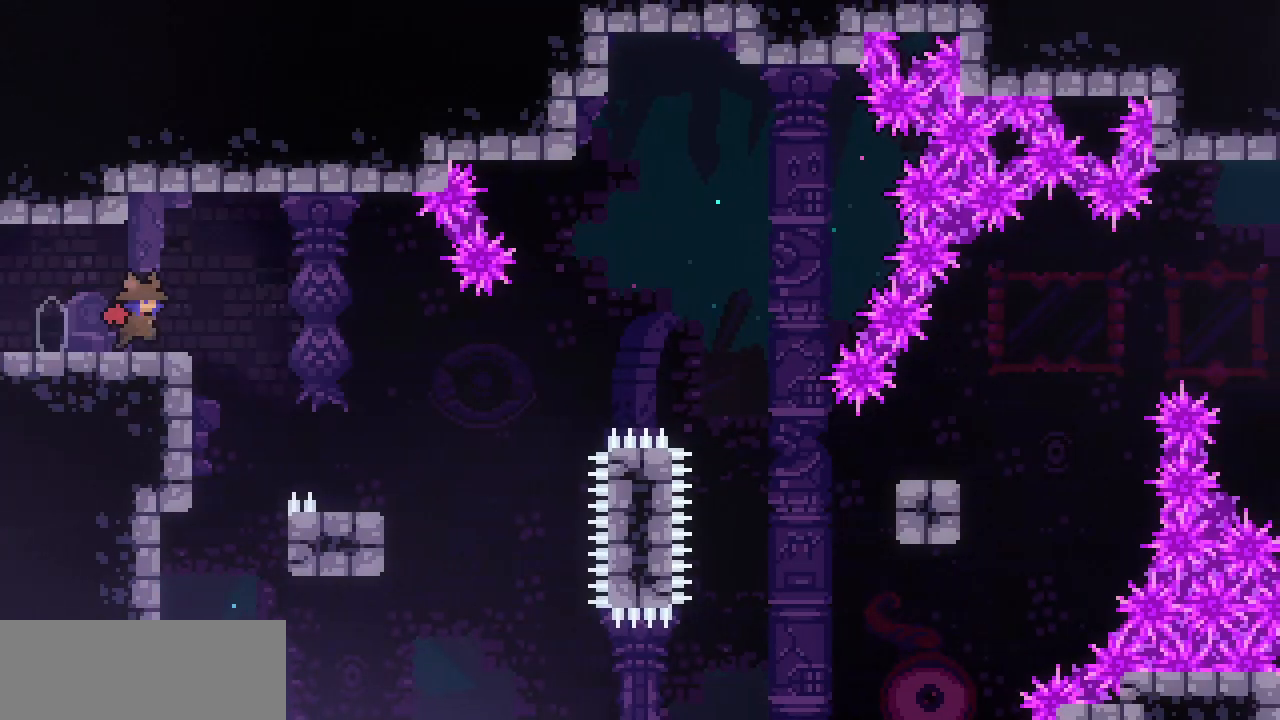
{"keys": ["right"], "events": [[167, "z", "down"], [350, "z", "up"]]}
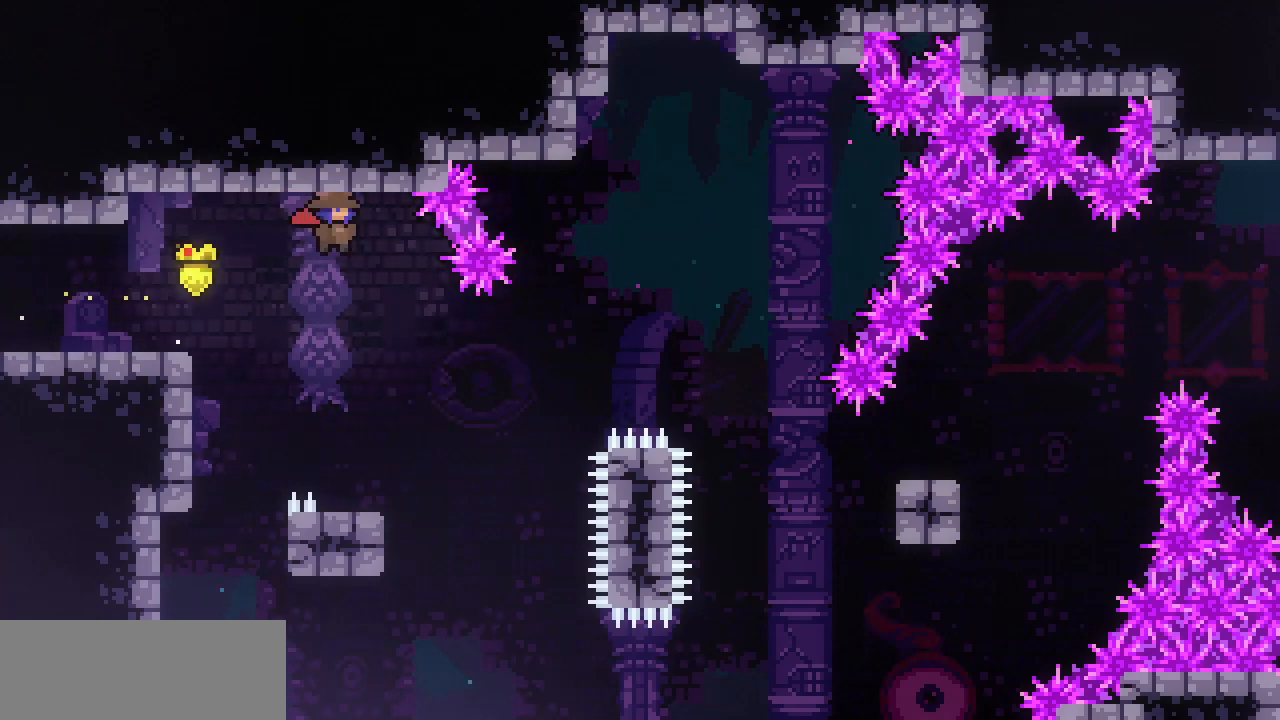
{"keys": ["c", "left"], "events": [[367, "right", "up"], [467, "c", "down"], [467, "left", "down"]]}
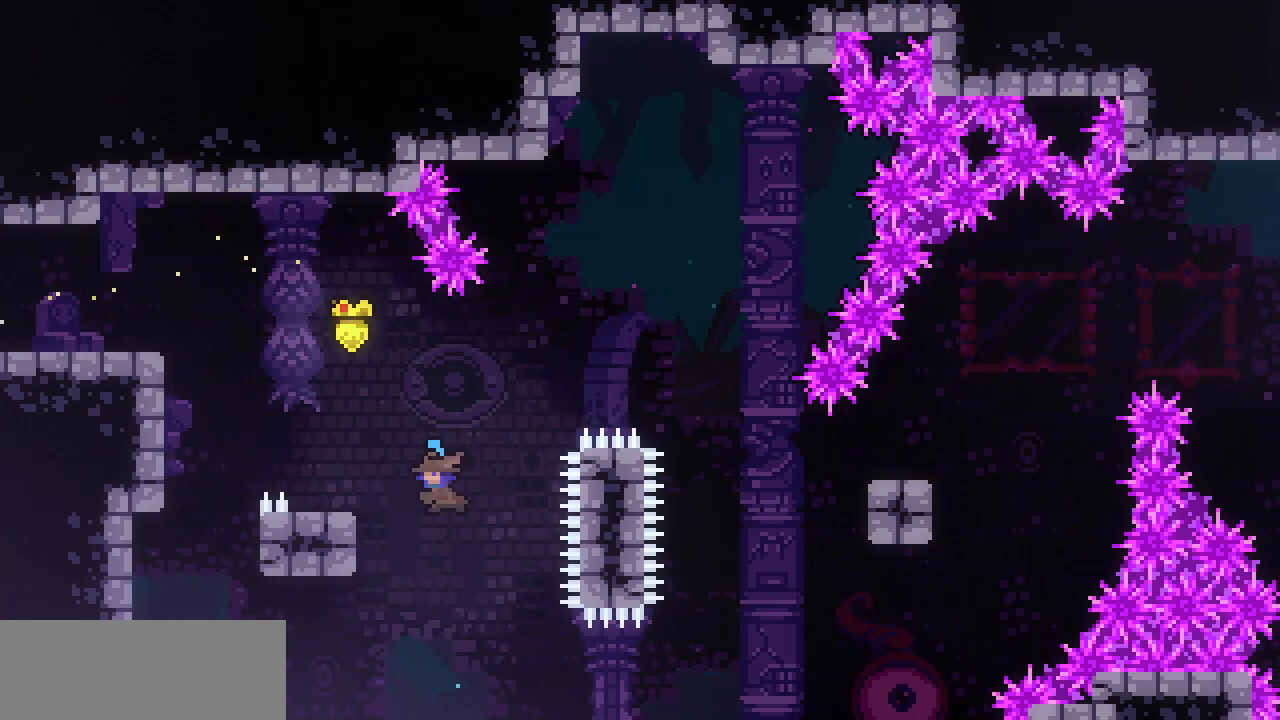
{"keys": ["right", "z"], "events": [[50, "c", "up"], [150, "left", "up"], [150, "right", "down"], [150, "z", "down"]]}
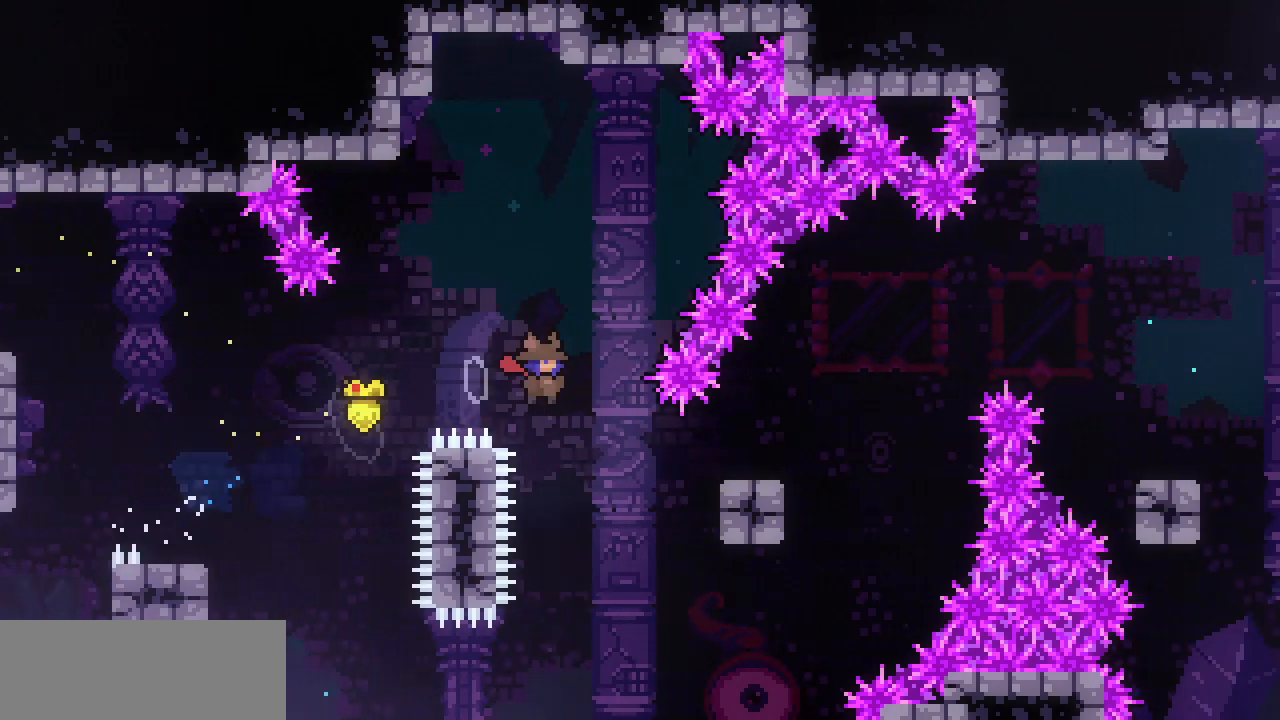
{"keys": ["right", "z"], "events": [[167, "z", "up"], [267, "c", "down"], [350, "c", "up"], [400, "z", "down"]]}
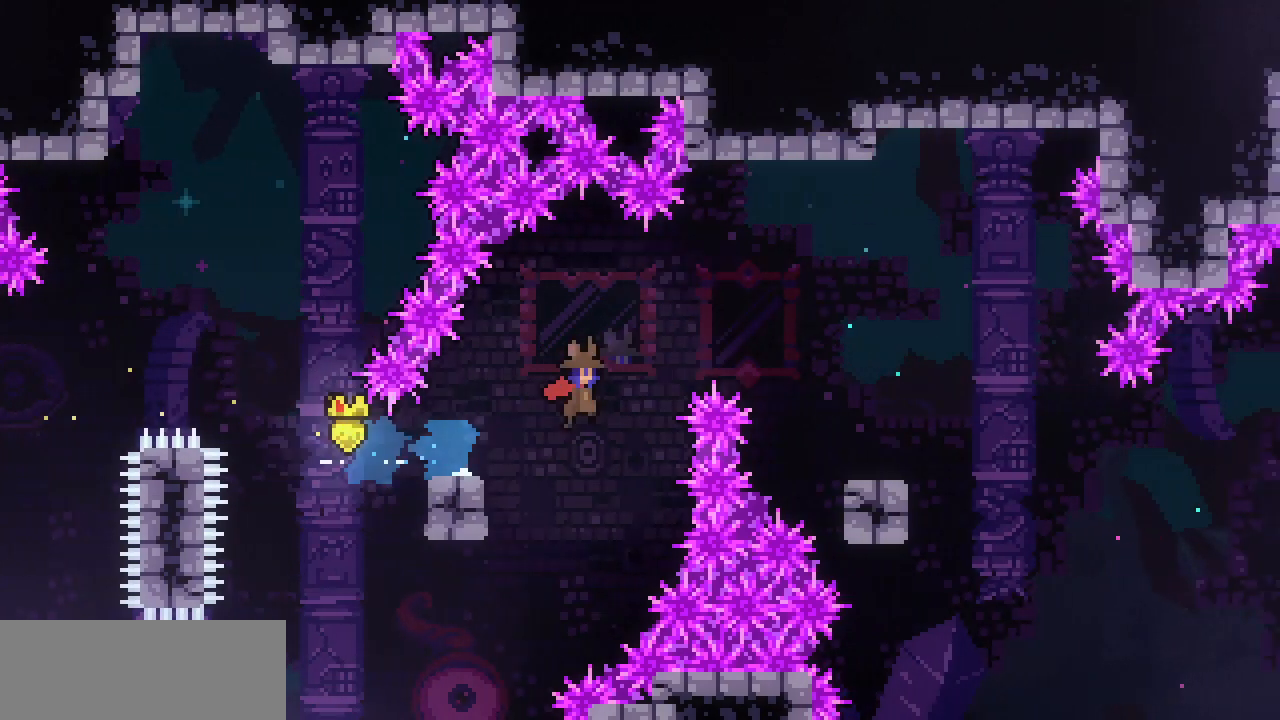
{"keys": ["c", "down", "right"], "events": [[133, "right", "up"], [367, "z", "up"], [417, "c", "down"], [417, "down", "down"], [417, "right", "down"]]}
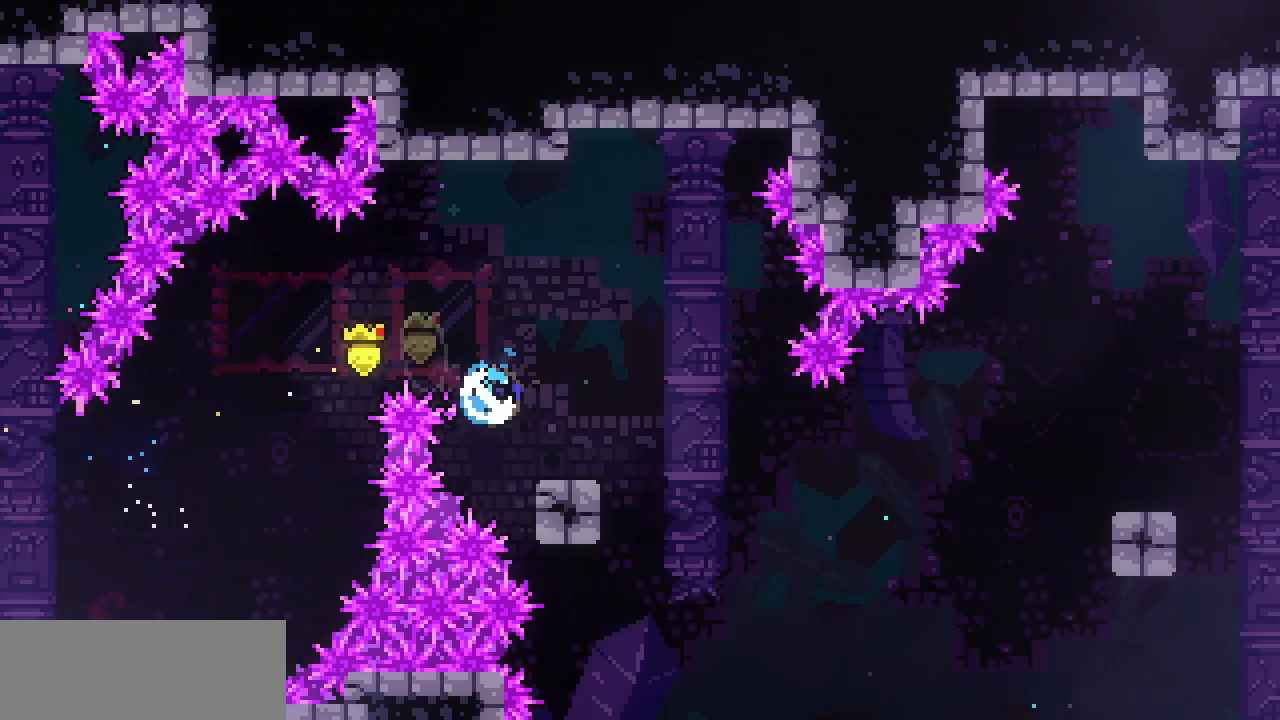
{"keys": ["right", "z"], "events": [[17, "c", "up"], [100, "down", "up"], [100, "z", "down"]]}
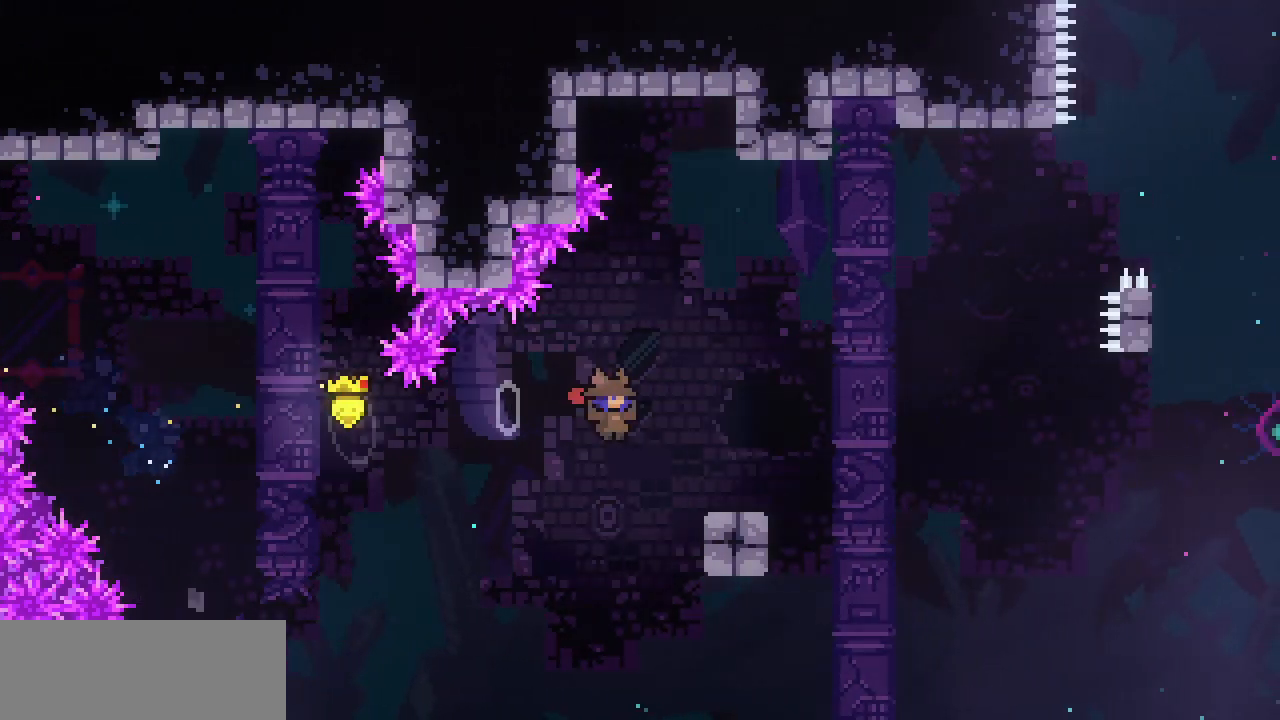
{"keys": ["right", "z"], "events": [[33, "down", "down"], [33, "z", "up"], [67, "c", "down"], [167, "c", "up"], [267, "down", "up"], [267, "z", "down"]]}
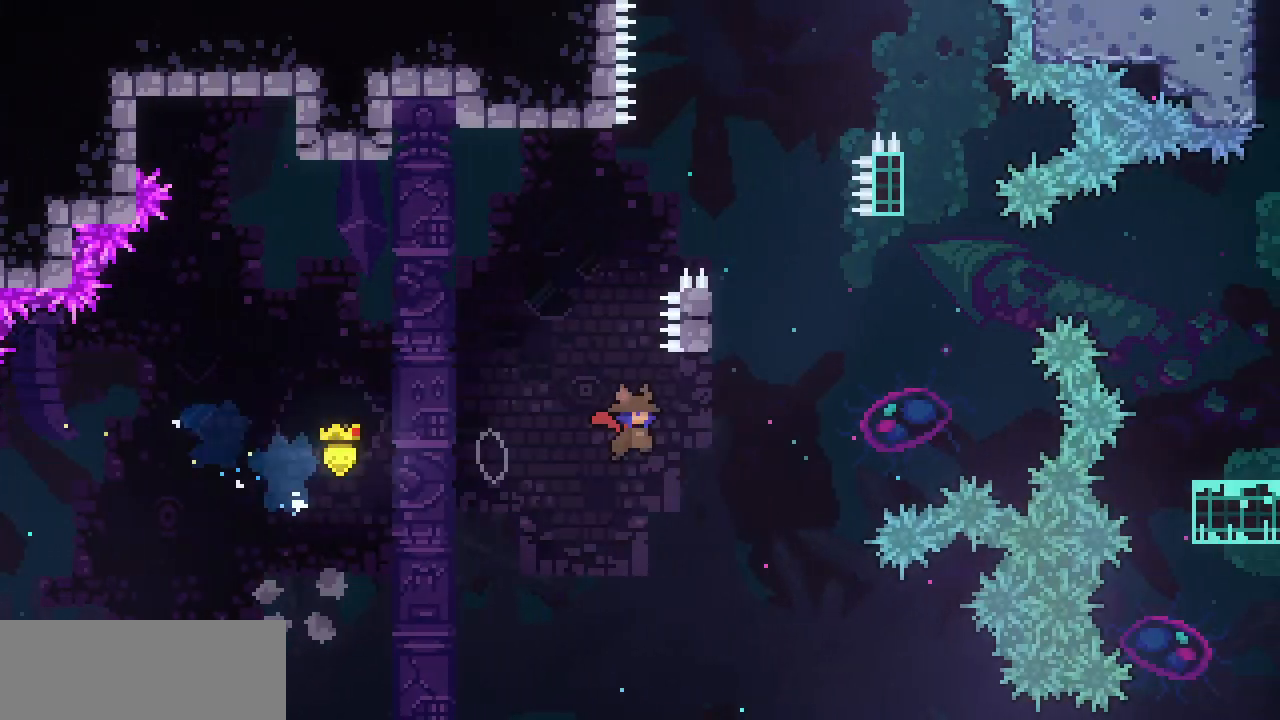
{"keys": ["z"], "events": [[133, "c", "down"], [133, "right", "up"], [133, "up", "down"], [133, "z", "up"], [233, "c", "up"], [317, "up", "up"], [367, "z", "down"]]}
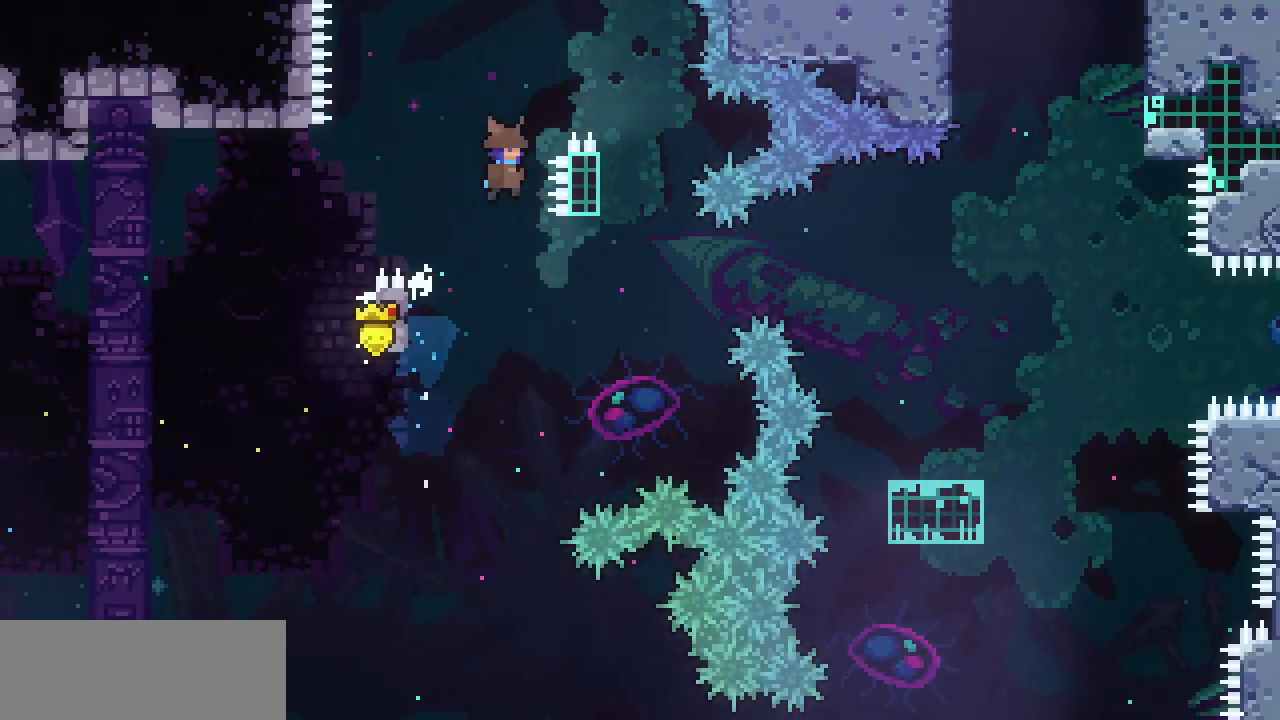
{"keys": ["x", "z"], "events": [[100, "right", "down"], [100, "x", "down"], [383, "right", "up"]]}
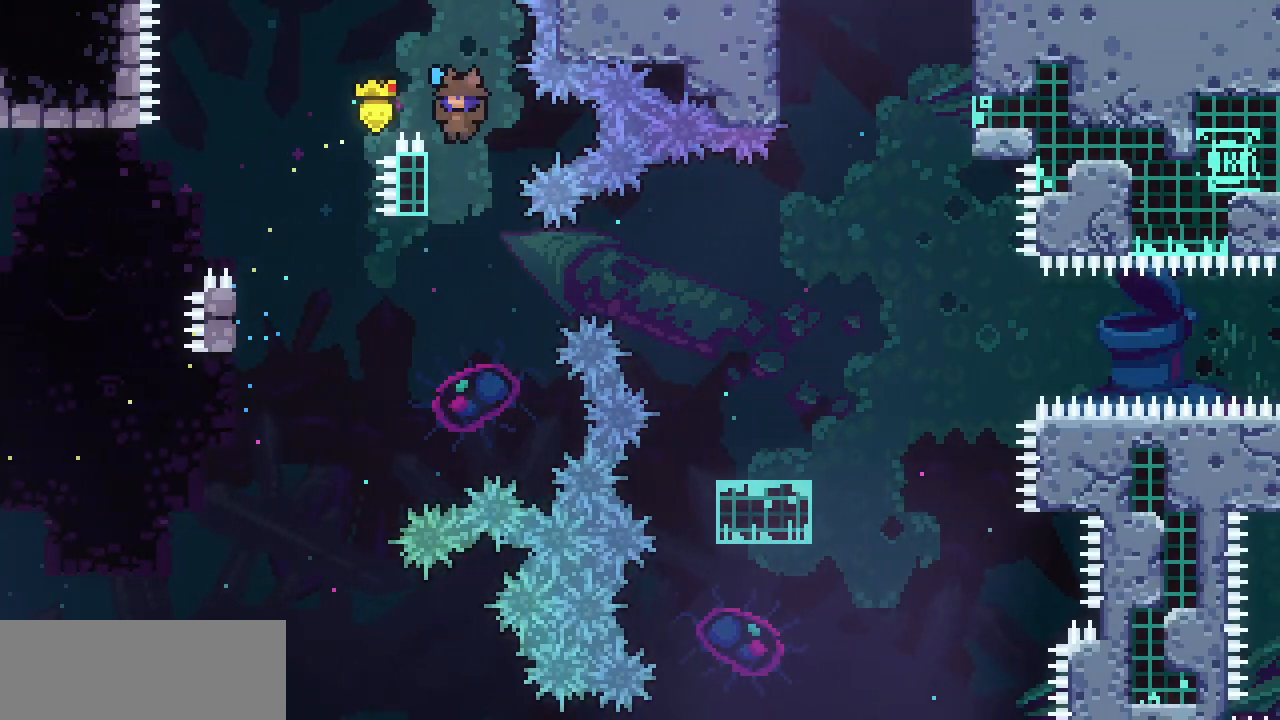
{"keys": ["x"], "events": [[33, "left", "down"], [267, "down", "down"], [267, "z", "up"], [300, "left", "up"], [400, "down", "up"]]}
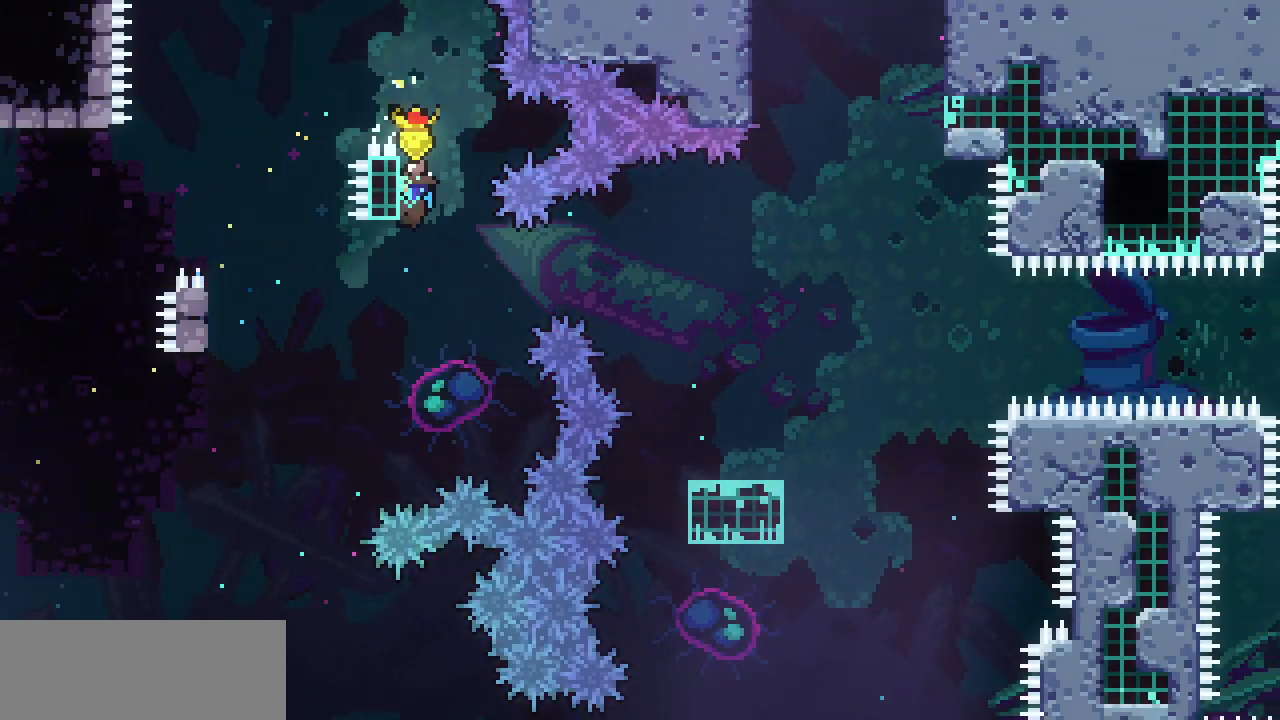
{"keys": ["right", "x"], "events": [[50, "right", "down"]]}
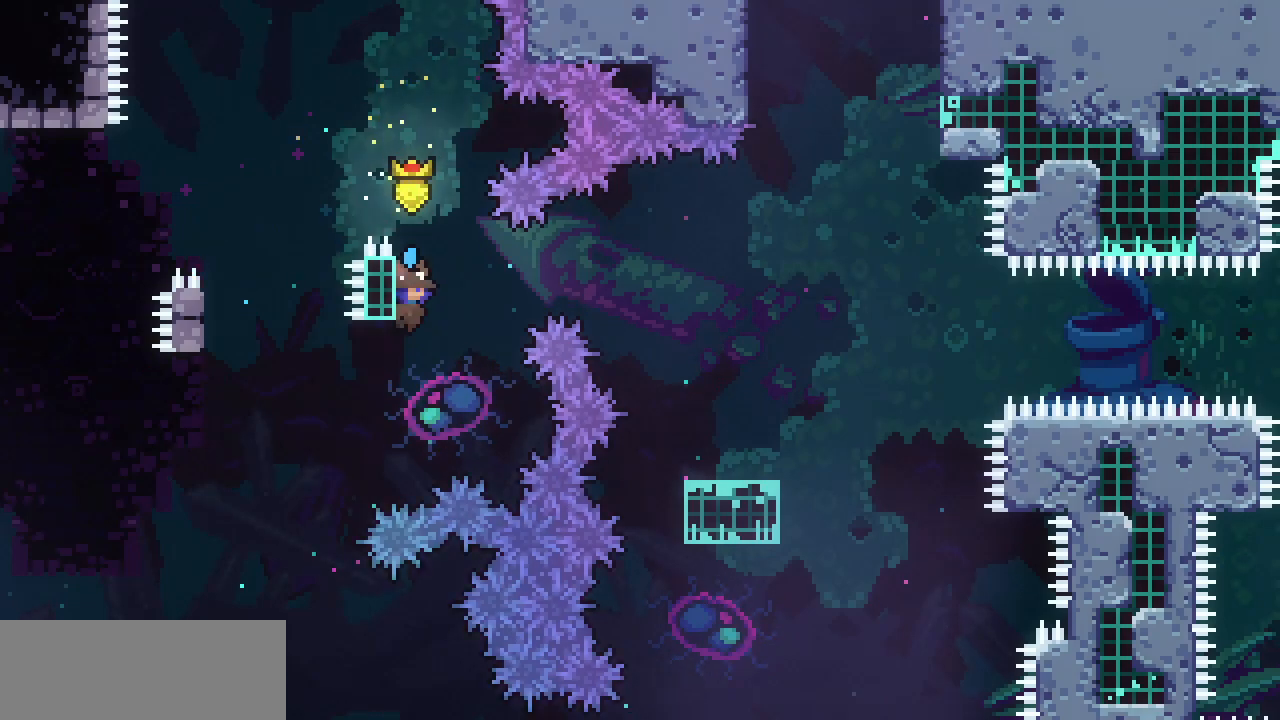
{"keys": ["right", "x", "z"], "events": [[150, "z", "down"]]}
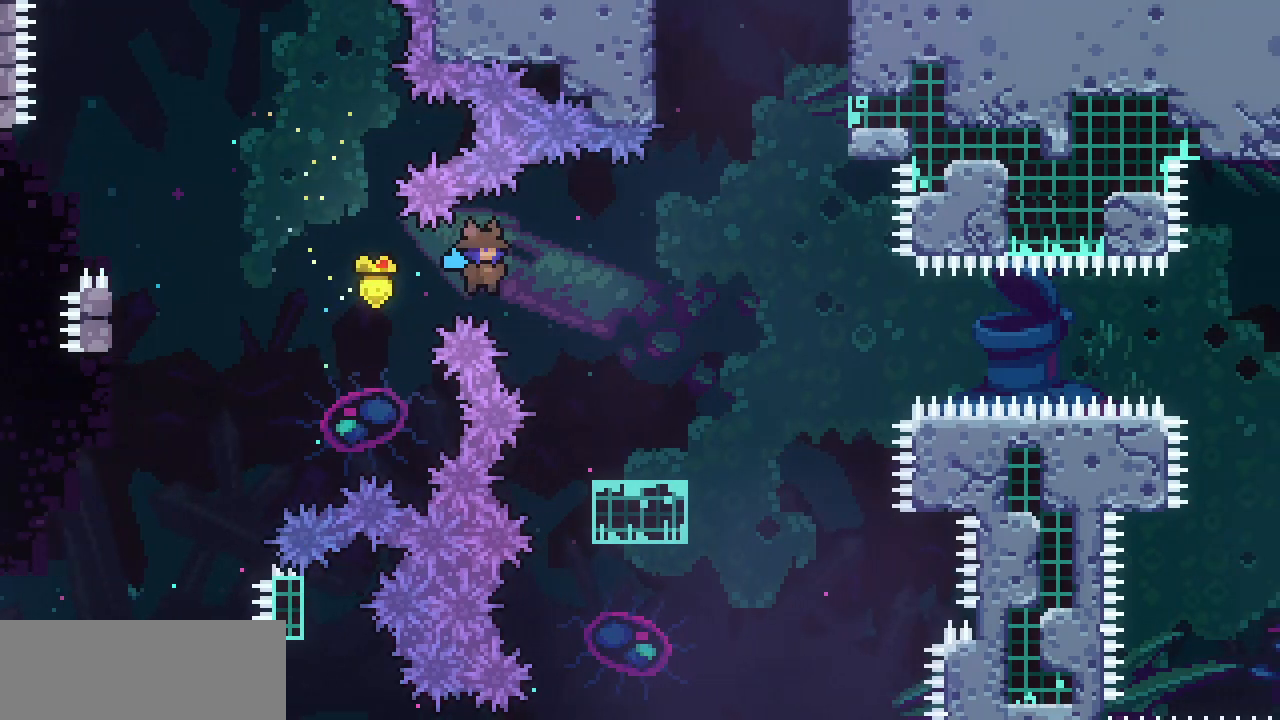
{"keys": ["c", "right"], "events": [[267, "right", "up"], [300, "x", "up"], [300, "z", "up"], [400, "right", "down"], [450, "c", "down"]]}
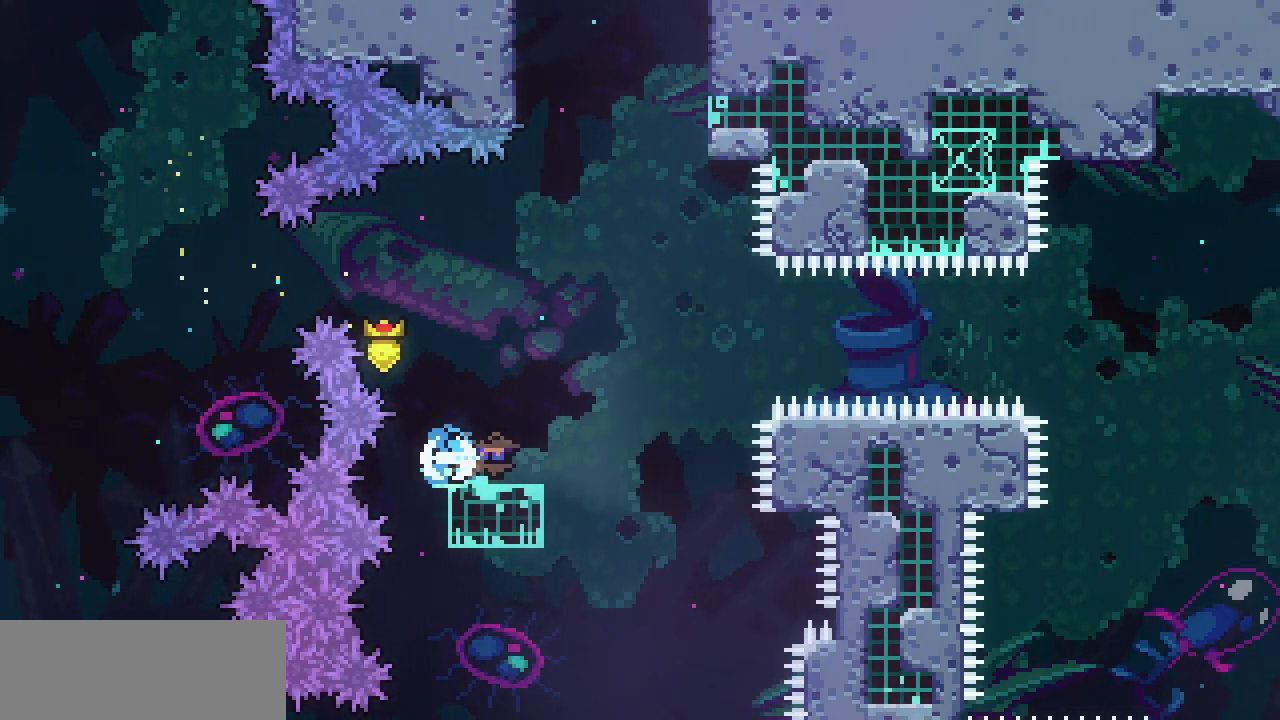
{"keys": ["right", "z"], "events": [[50, "c", "up"], [133, "z", "down"]]}
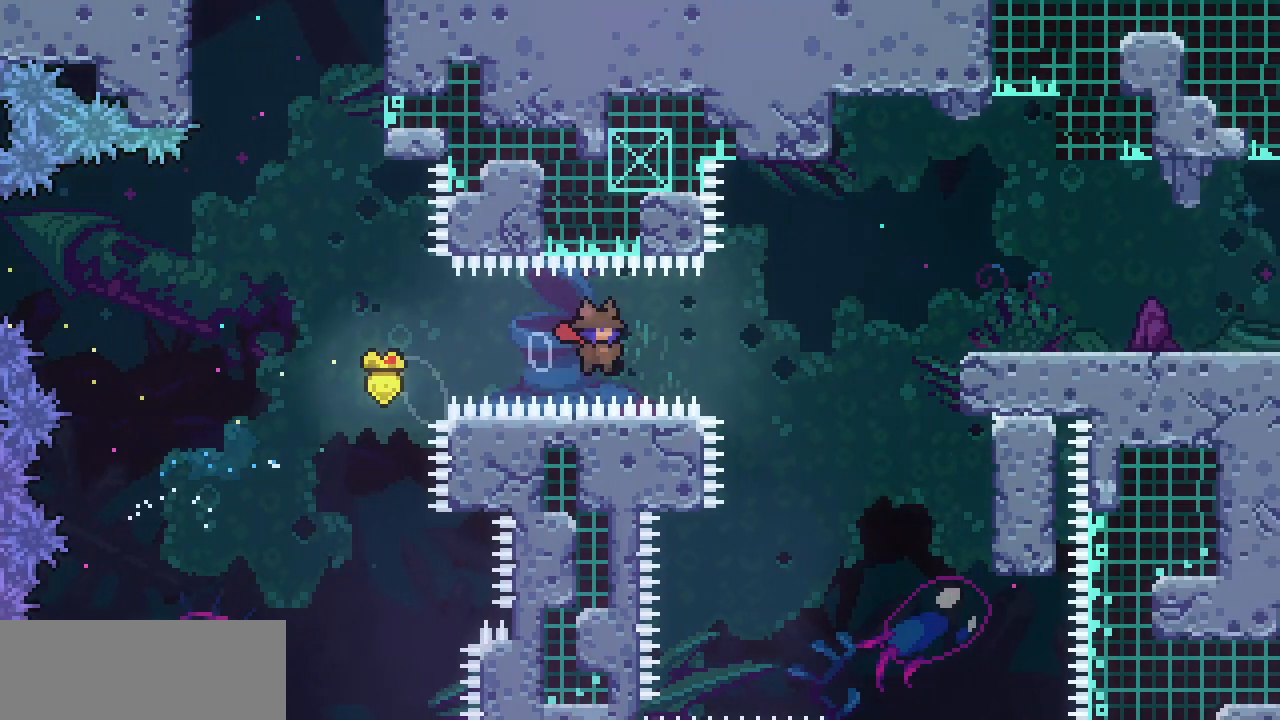
{"keys": ["right", "x"], "events": [[100, "z", "up"], [150, "c", "down"], [300, "c", "up"], [383, "x", "down"]]}
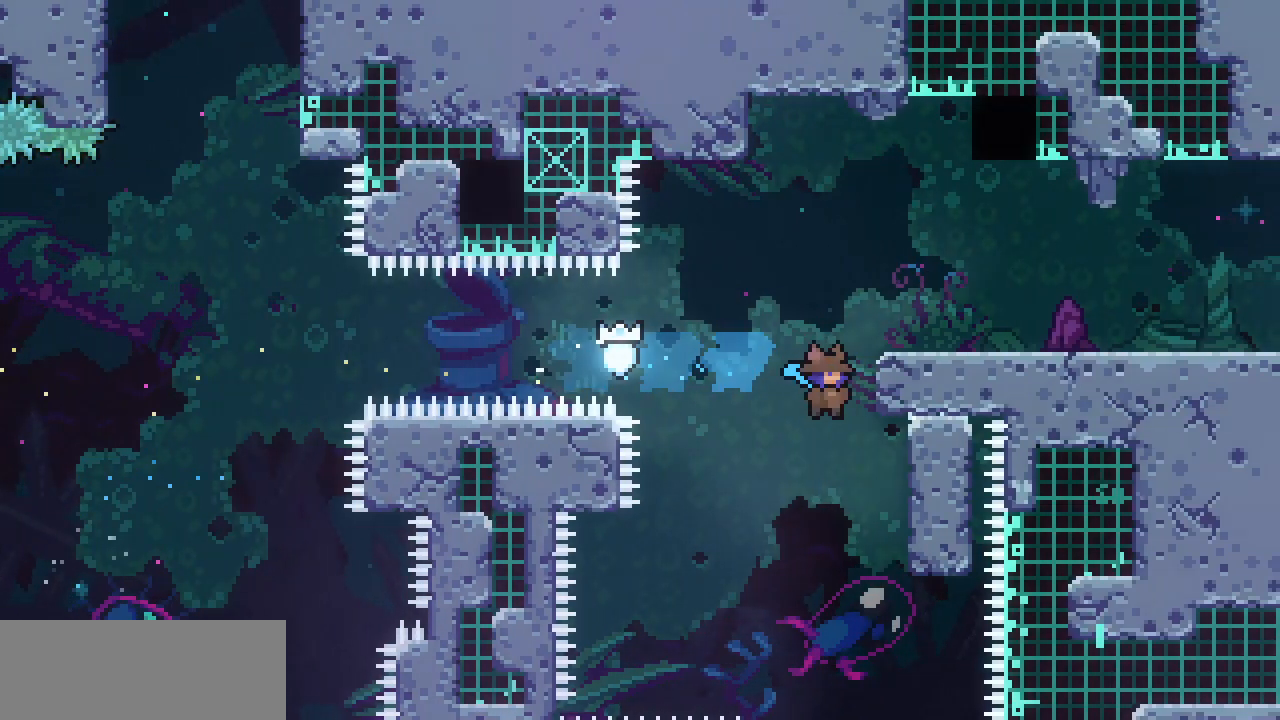
{"keys": ["right"], "events": [[67, "z", "down"], [167, "z", "up"], [217, "z", "down"], [400, "x", "up"], [400, "z", "up"]]}
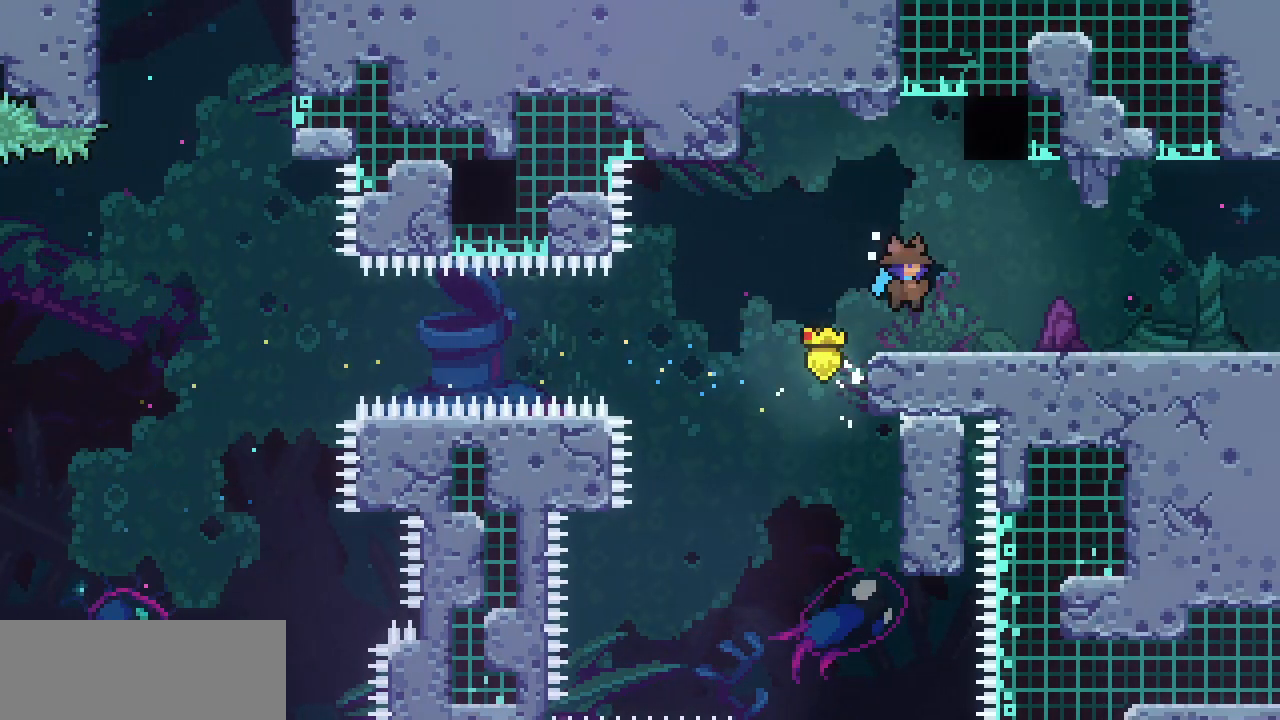
{"keys": ["right"], "events": [[83, "down", "down"], [183, "c", "down"], [183, "z", "down"], [233, "c", "up"], [283, "down", "up"], [417, "z", "up"]]}
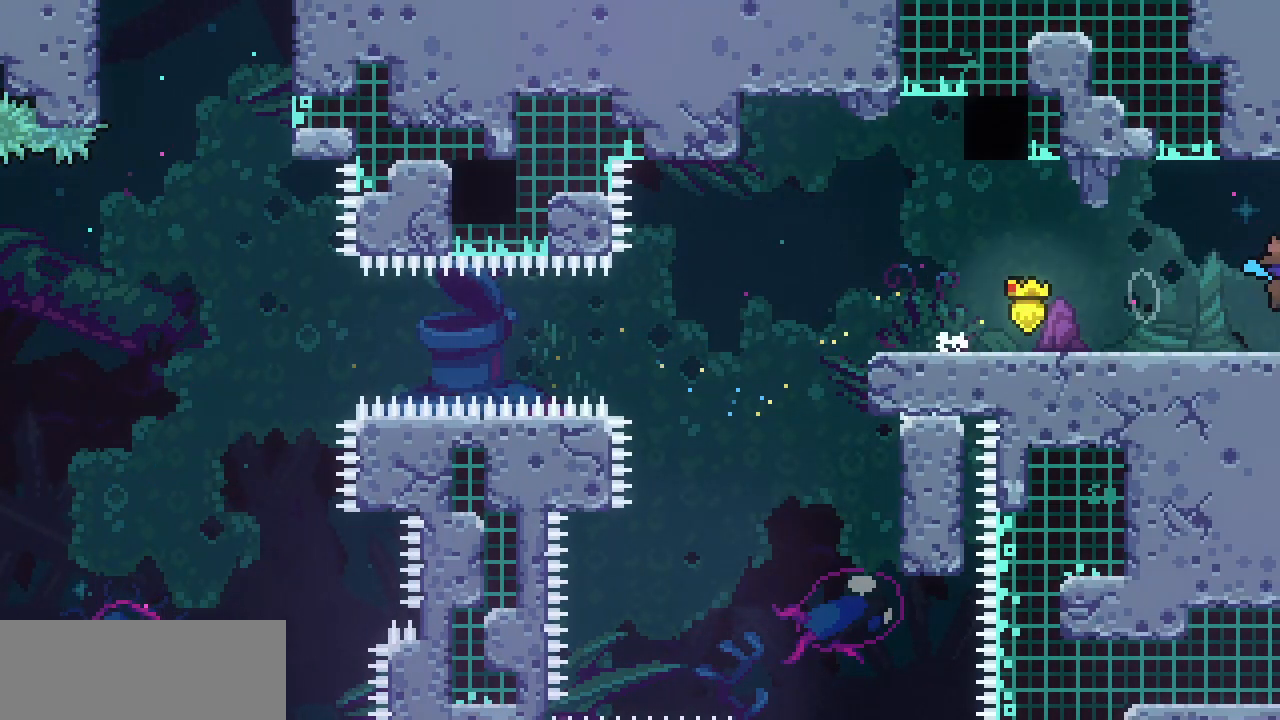
{"keys": ["right"], "events": []}